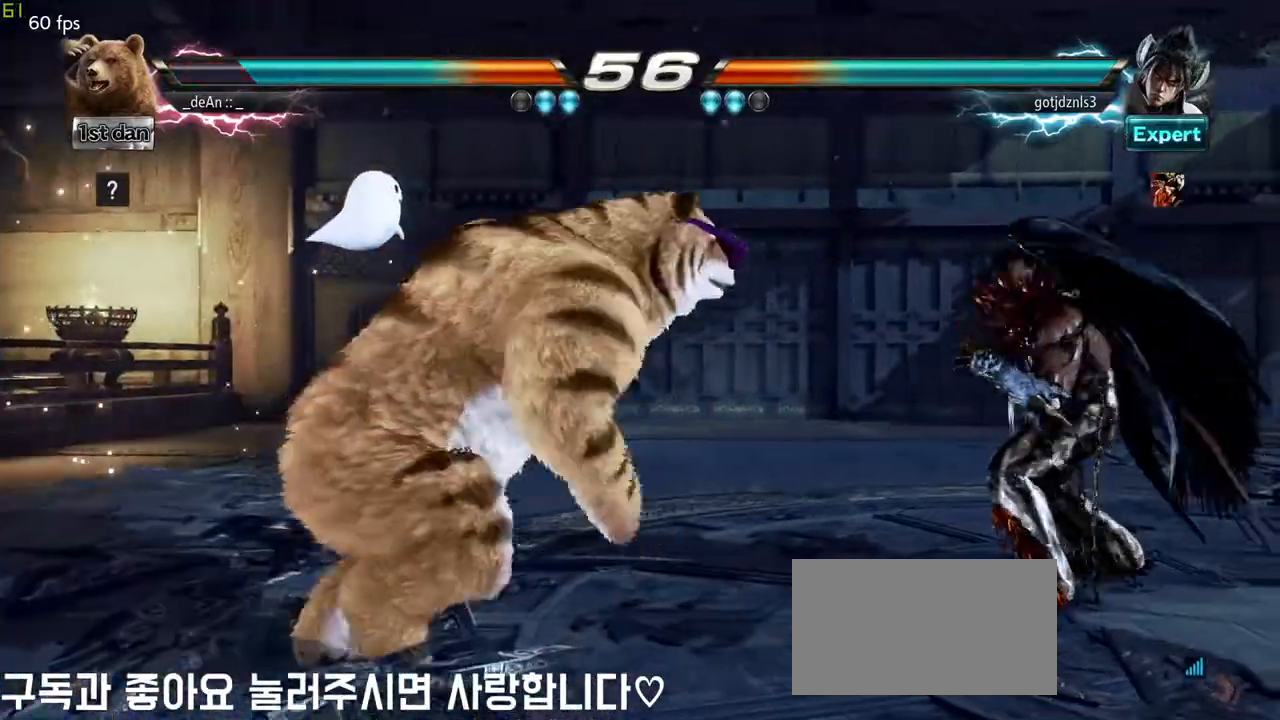
Gameplay with a controller (arcade stick); each line is a JSON object with the inputs held at the frame after it (dt_ms = milliseconds from this image to that frame). "events" lists button and stick changes between this image and that frame as [ms after this image, input, new state], when the widget could be followed in between. Not read: L3 R3.
{"dt_ms": 500, "buttons": [], "left_stick": "right", "events": [[50, "left_stick", "left"], [367, "left_stick", "center"], [433, "left_stick", "right"]]}
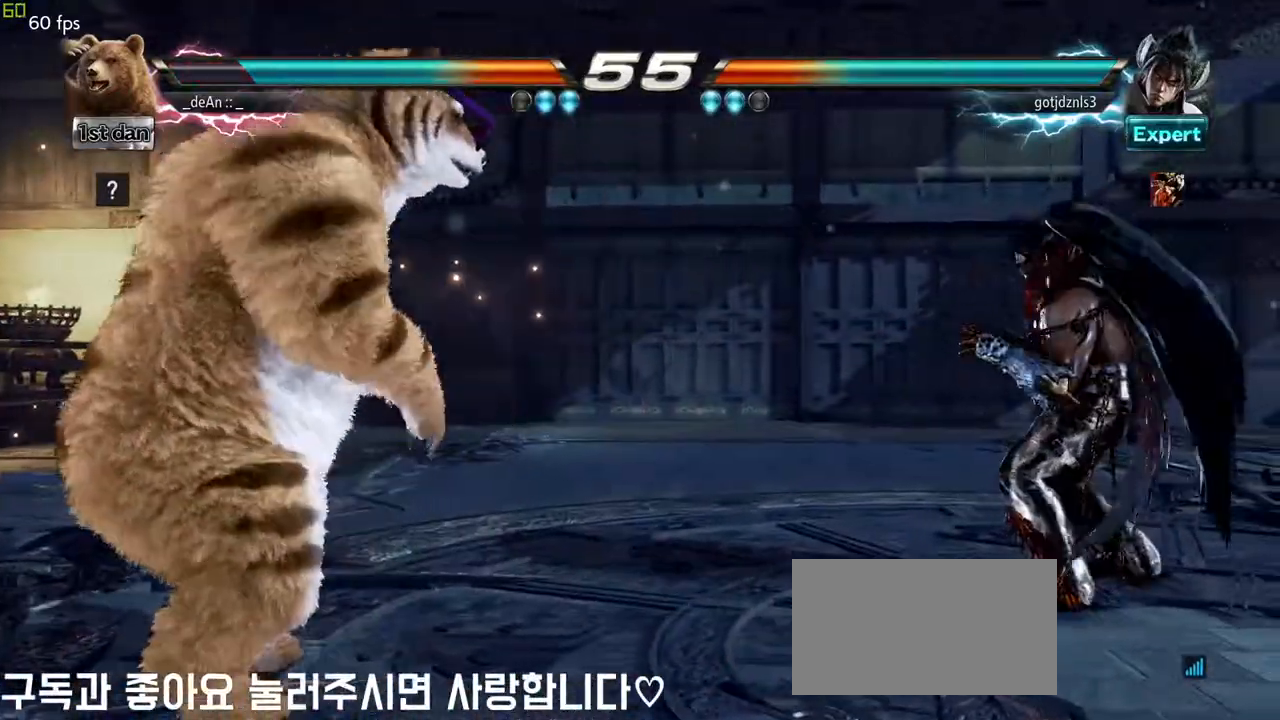
{"dt_ms": 500, "buttons": ["SQUARE", "TRIANGLE"], "left_stick": "center", "events": [[17, "left_stick", "center"], [100, "left_stick", "right"], [383, "left_stick", "center"], [400, "TRIANGLE", "down"], [483, "SQUARE", "down"]]}
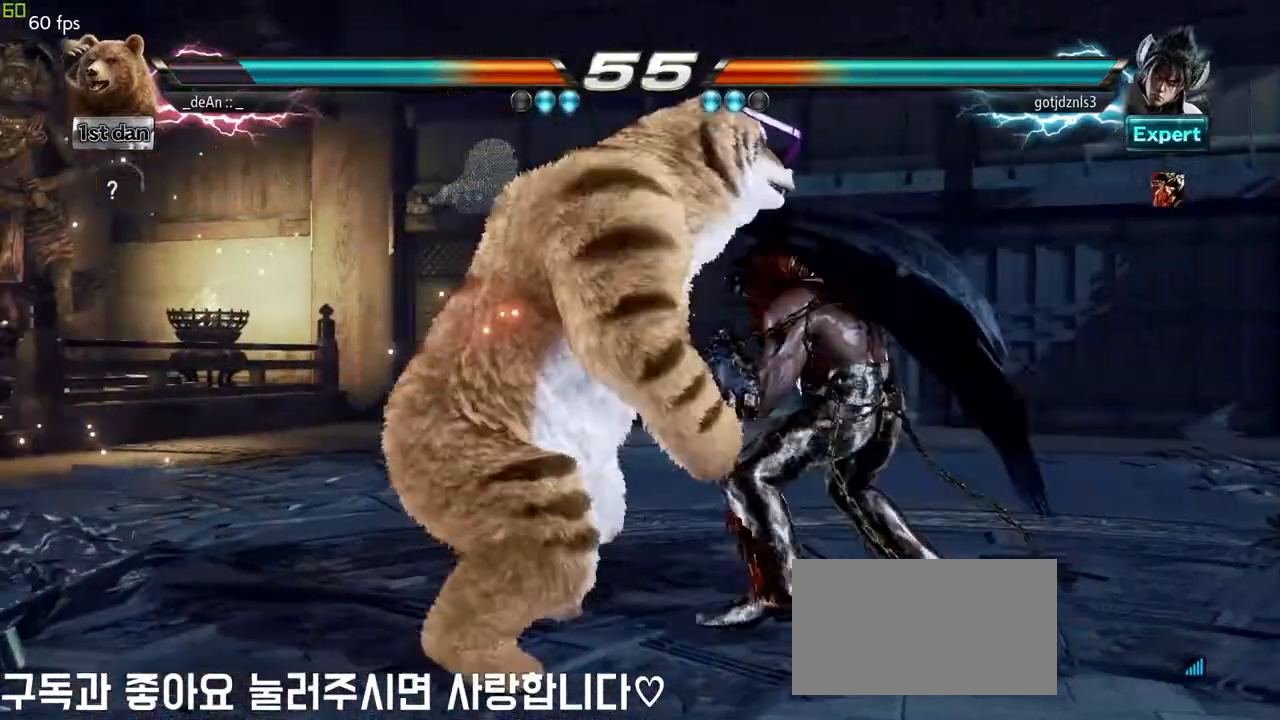
{"dt_ms": 500, "buttons": ["TRIANGLE"], "left_stick": "center", "events": [[17, "TRIANGLE", "up"], [50, "SQUARE", "up"], [117, "TRIANGLE", "down"]]}
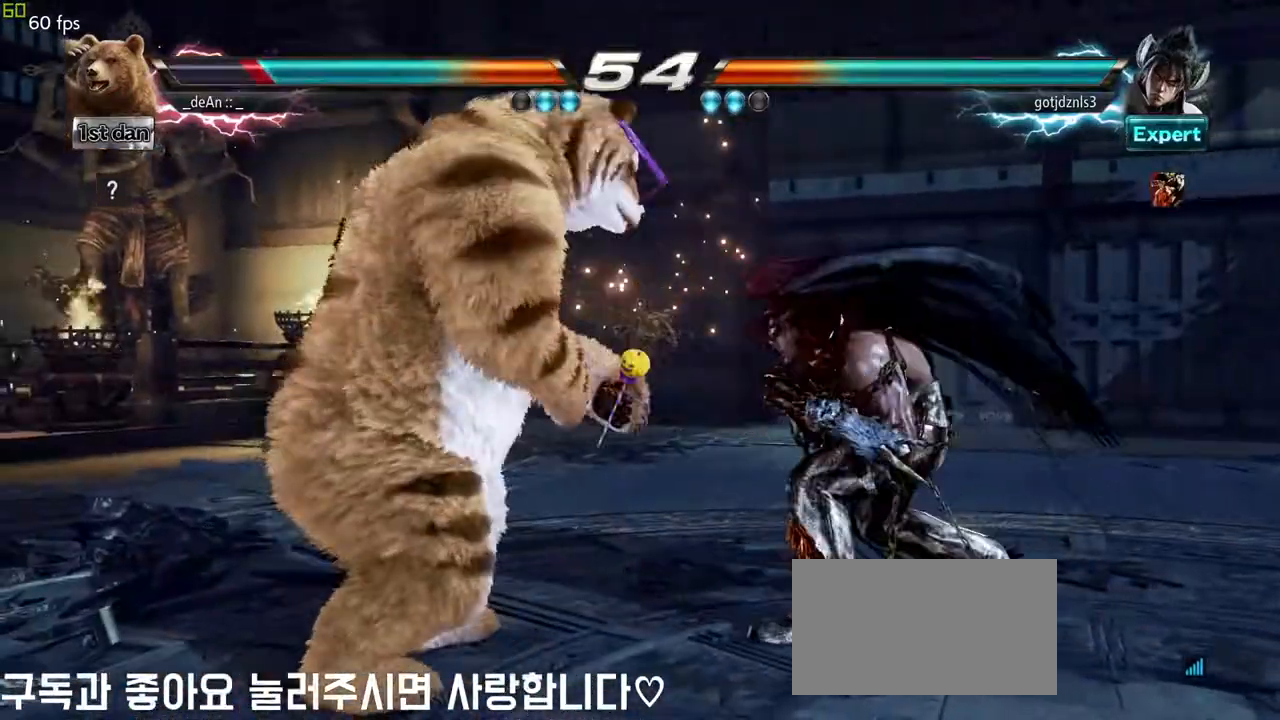
{"dt_ms": 500, "buttons": [], "left_stick": "left", "events": [[33, "left_stick", "left"], [83, "TRIANGLE", "up"]]}
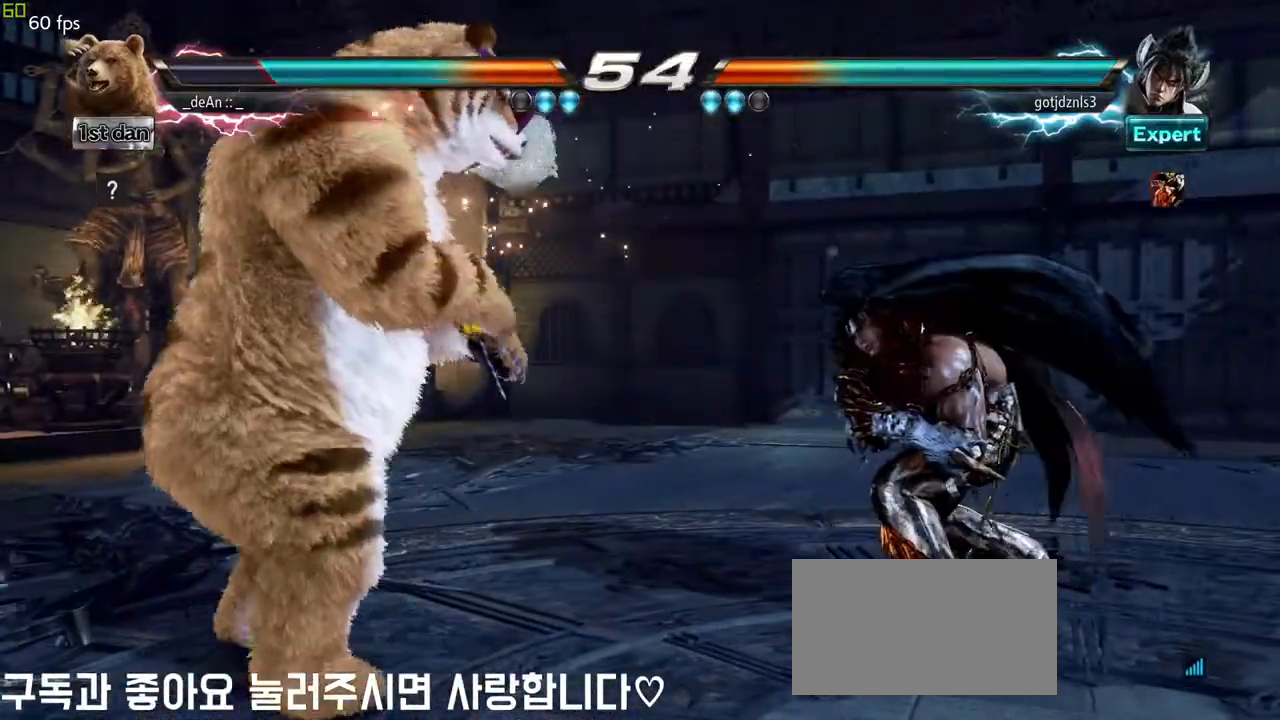
{"dt_ms": 500, "buttons": ["TRIANGLE"], "left_stick": "center", "events": [[50, "left_stick", "center"], [217, "TRIANGLE", "down"], [283, "SQUARE", "down"], [350, "TRIANGLE", "up"], [383, "SQUARE", "up"], [500, "TRIANGLE", "down"]]}
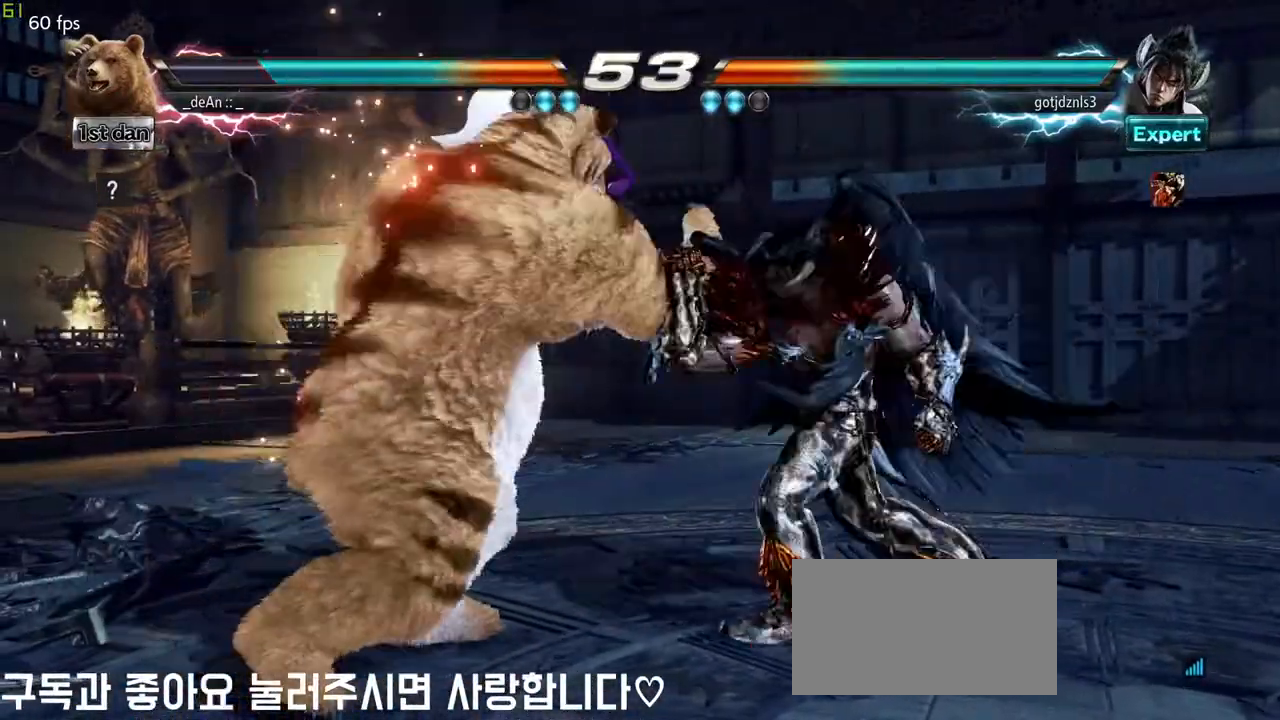
{"dt_ms": 500, "buttons": [], "left_stick": "left", "events": [[467, "left_stick", "left"], [500, "TRIANGLE", "up"]]}
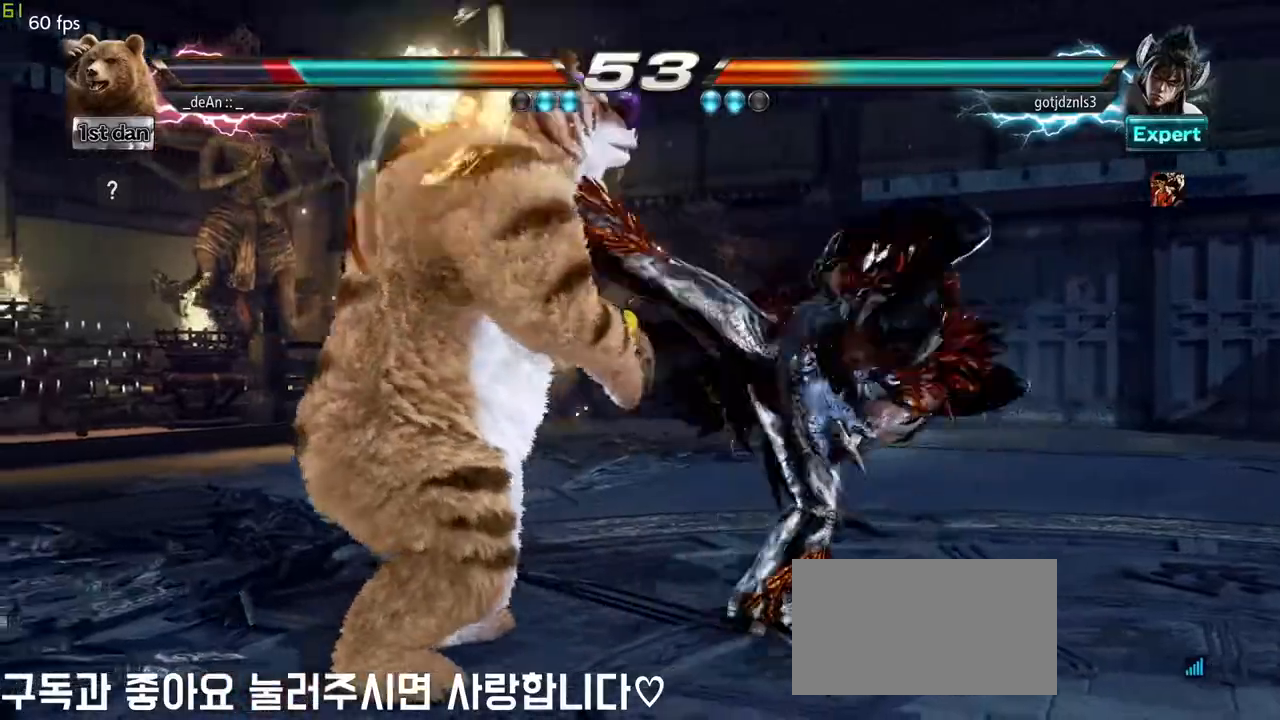
{"dt_ms": 500, "buttons": [], "left_stick": "center", "events": [[500, "left_stick", "center"]]}
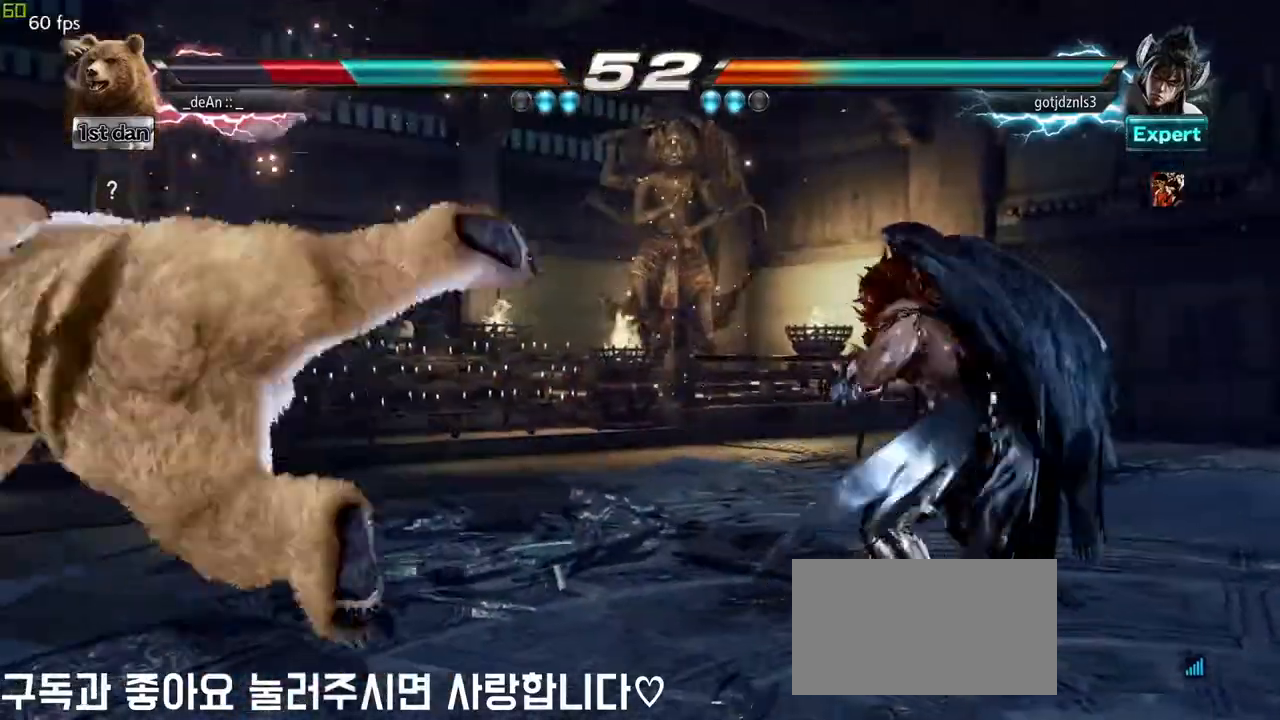
{"dt_ms": 500, "buttons": [], "left_stick": "center", "events": [[317, "CIRCLE", "down"], [317, "CROSS", "down"], [417, "CIRCLE", "up"], [417, "CROSS", "up"]]}
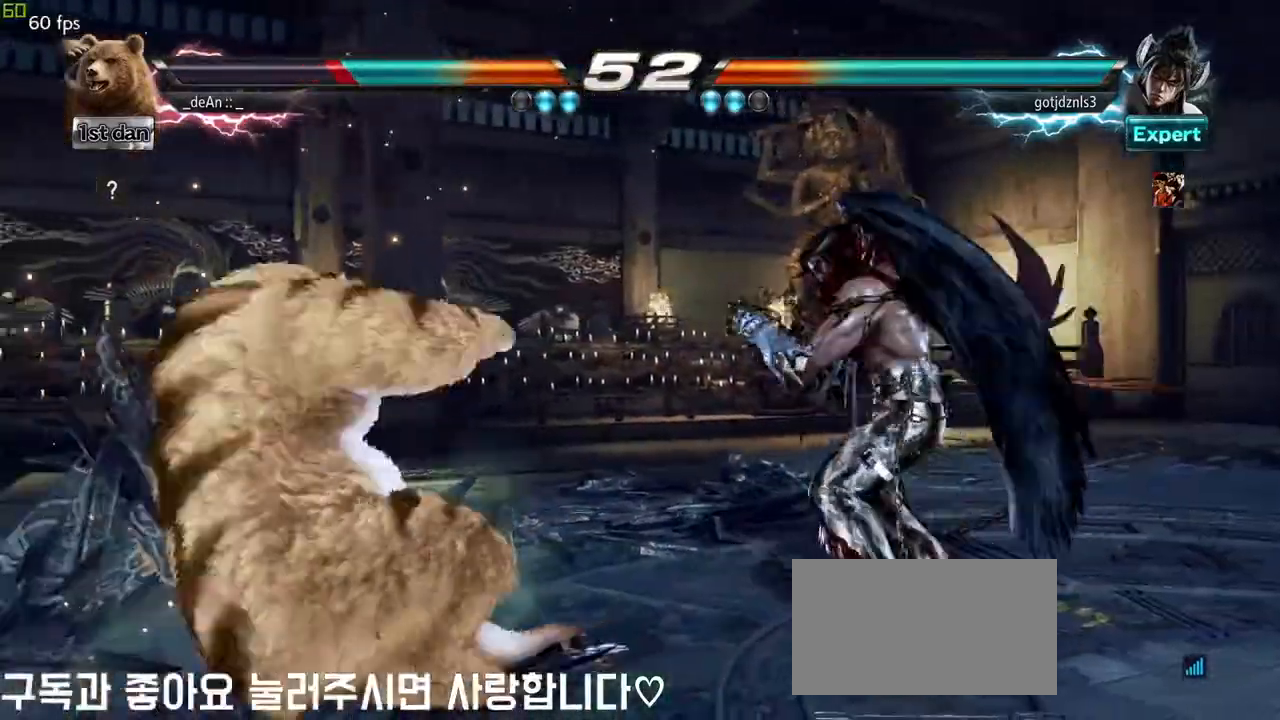
{"dt_ms": 500, "buttons": [], "left_stick": "left", "events": [[450, "left_stick", "left"]]}
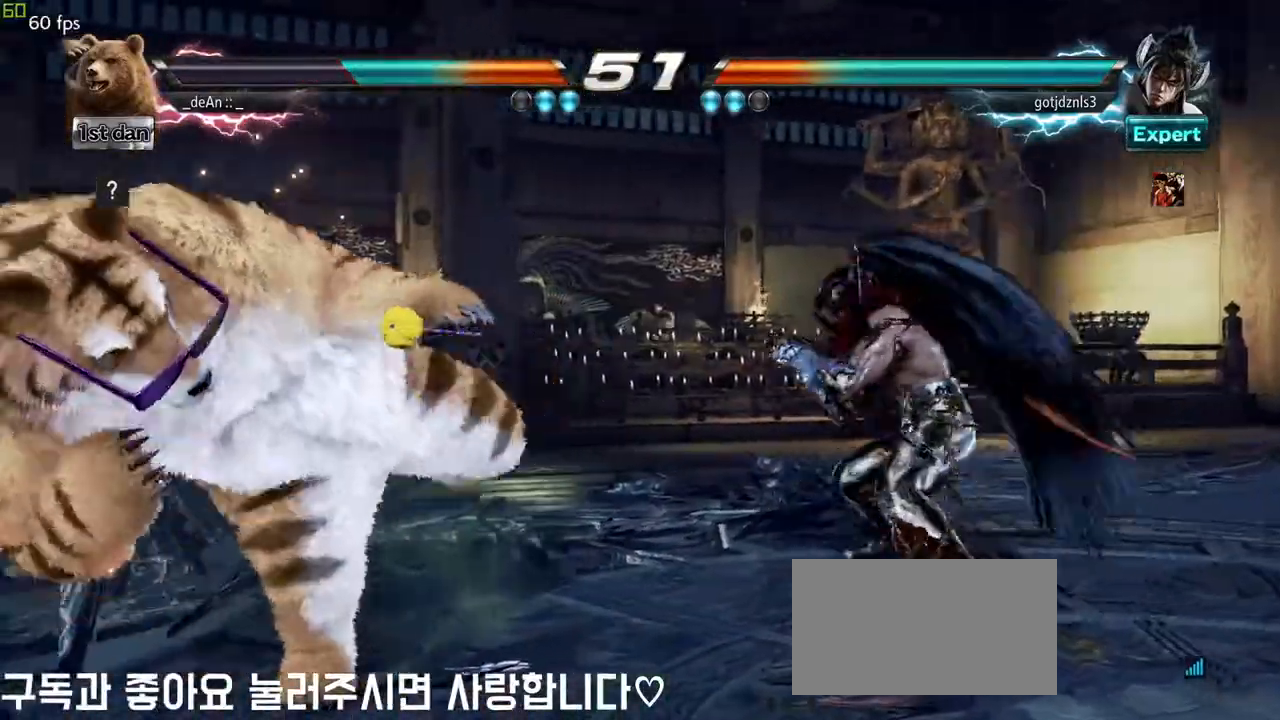
{"dt_ms": 500, "buttons": [], "left_stick": "left", "events": []}
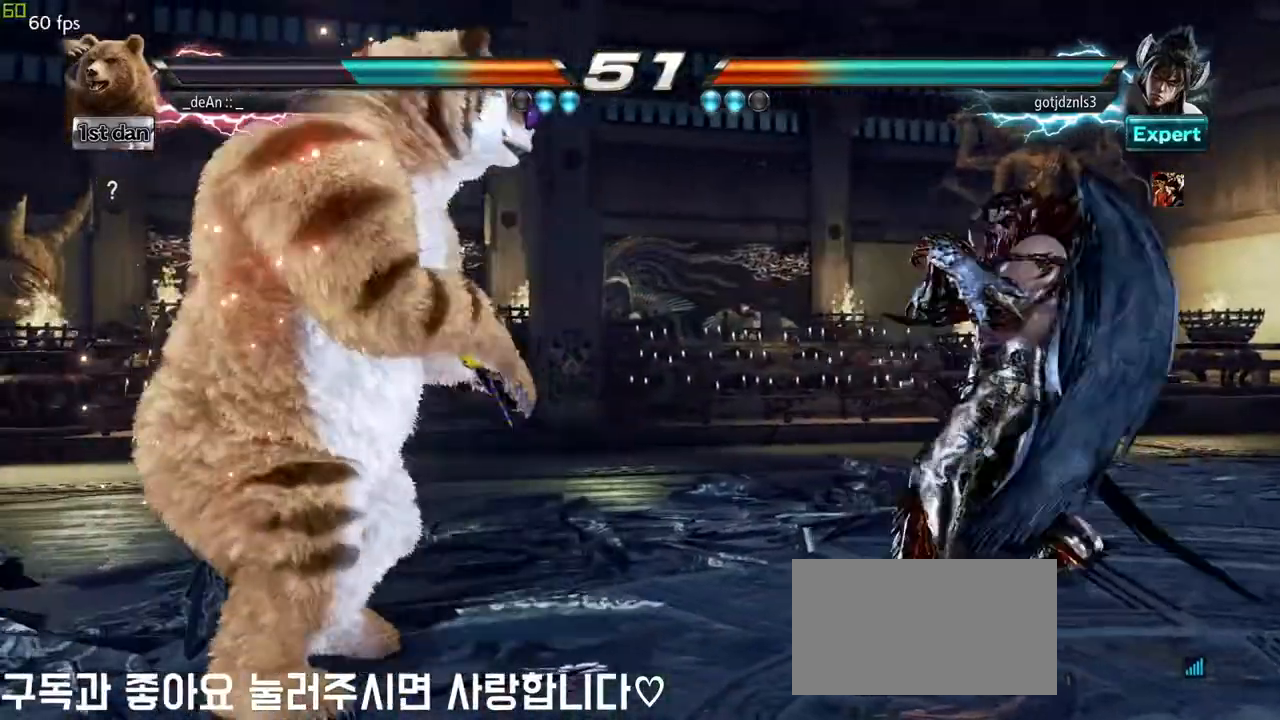
{"dt_ms": 500, "buttons": [], "left_stick": "right", "events": [[150, "left_stick", "right"], [233, "left_stick", "center"], [317, "left_stick", "right"]]}
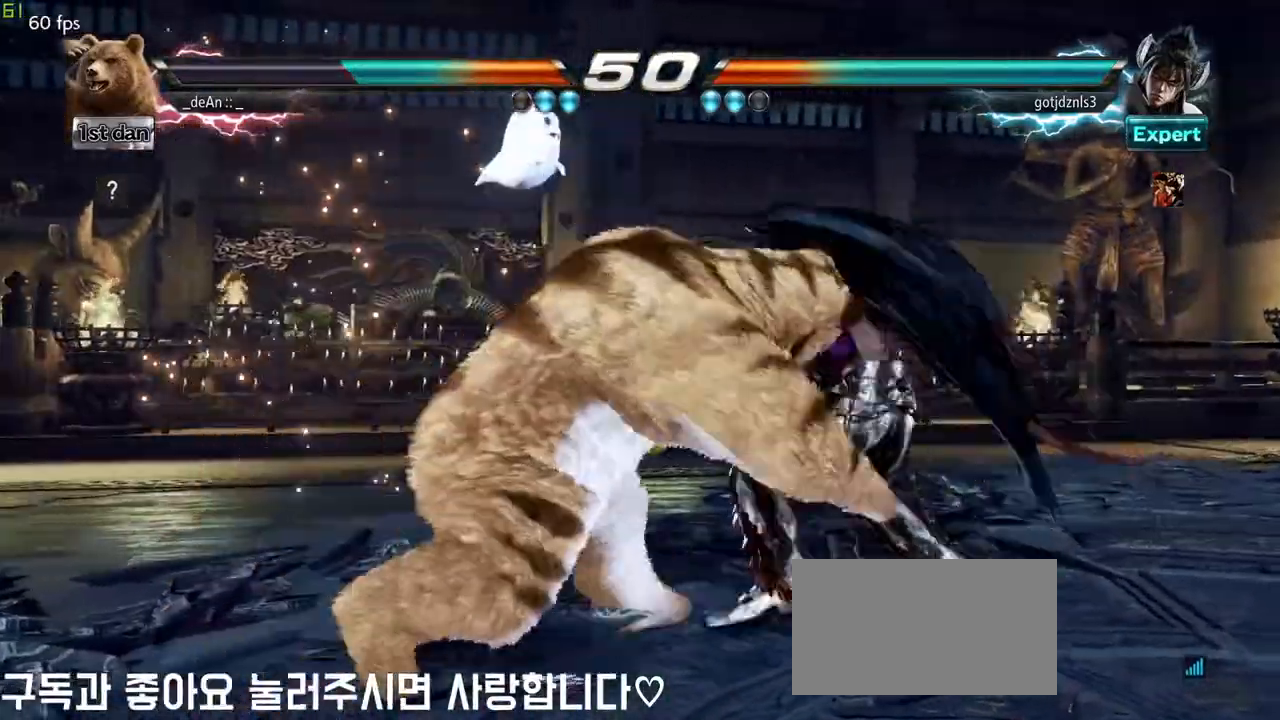
{"dt_ms": 500, "buttons": [], "left_stick": "left", "events": [[17, "SQUARE", "down"], [83, "left_stick", "center"], [183, "SQUARE", "up"], [450, "left_stick", "left"]]}
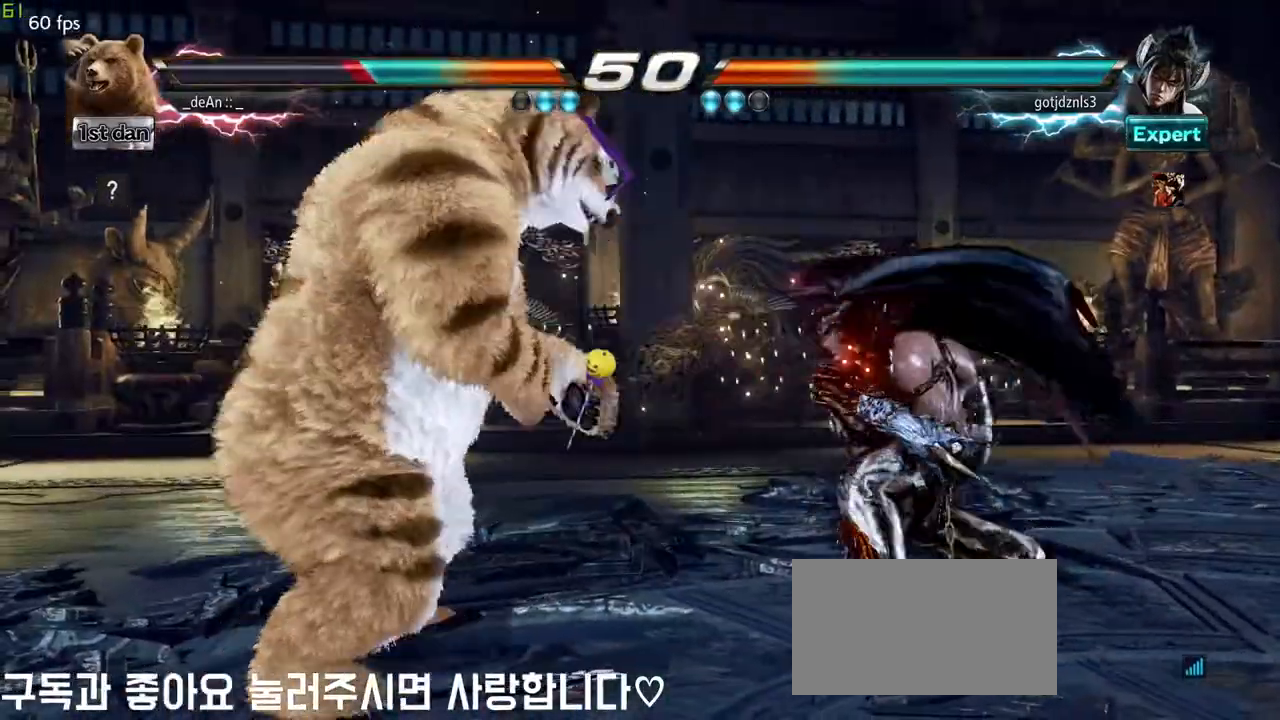
{"dt_ms": 500, "buttons": [], "left_stick": "left", "events": []}
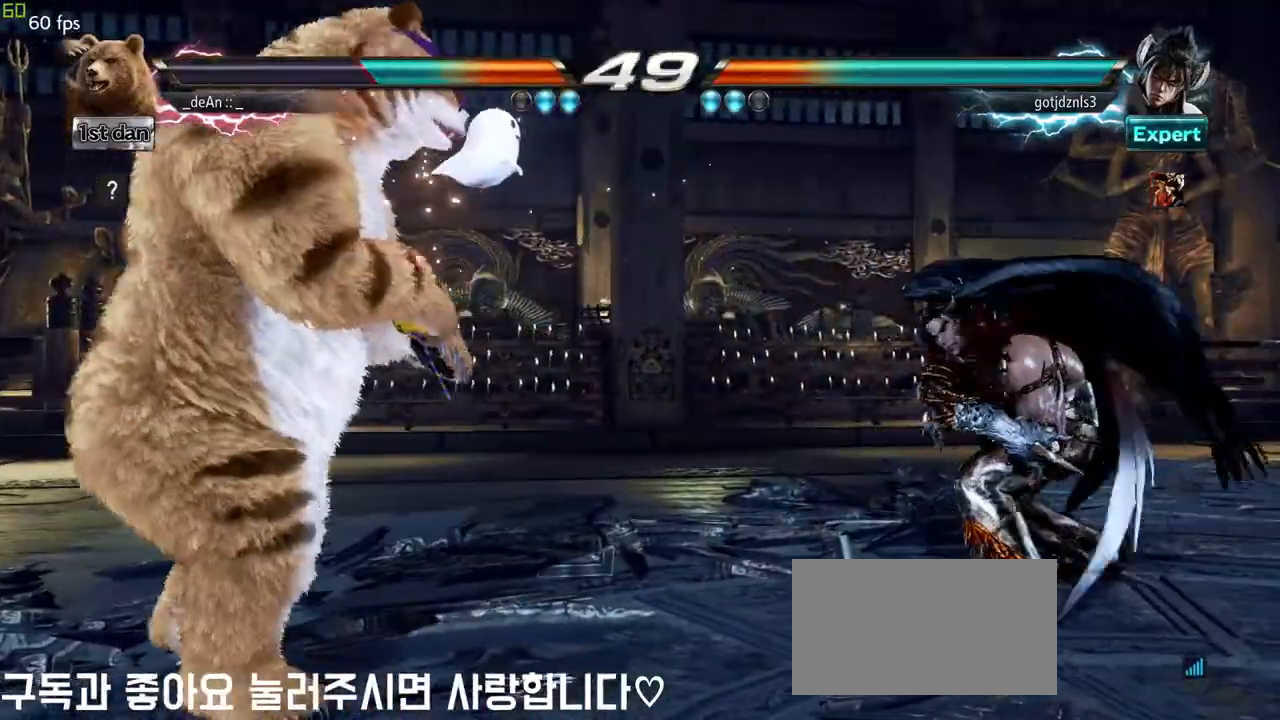
{"dt_ms": 500, "buttons": [], "left_stick": "center", "events": [[133, "left_stick", "center"], [317, "SQUARE", "down"], [500, "SQUARE", "up"]]}
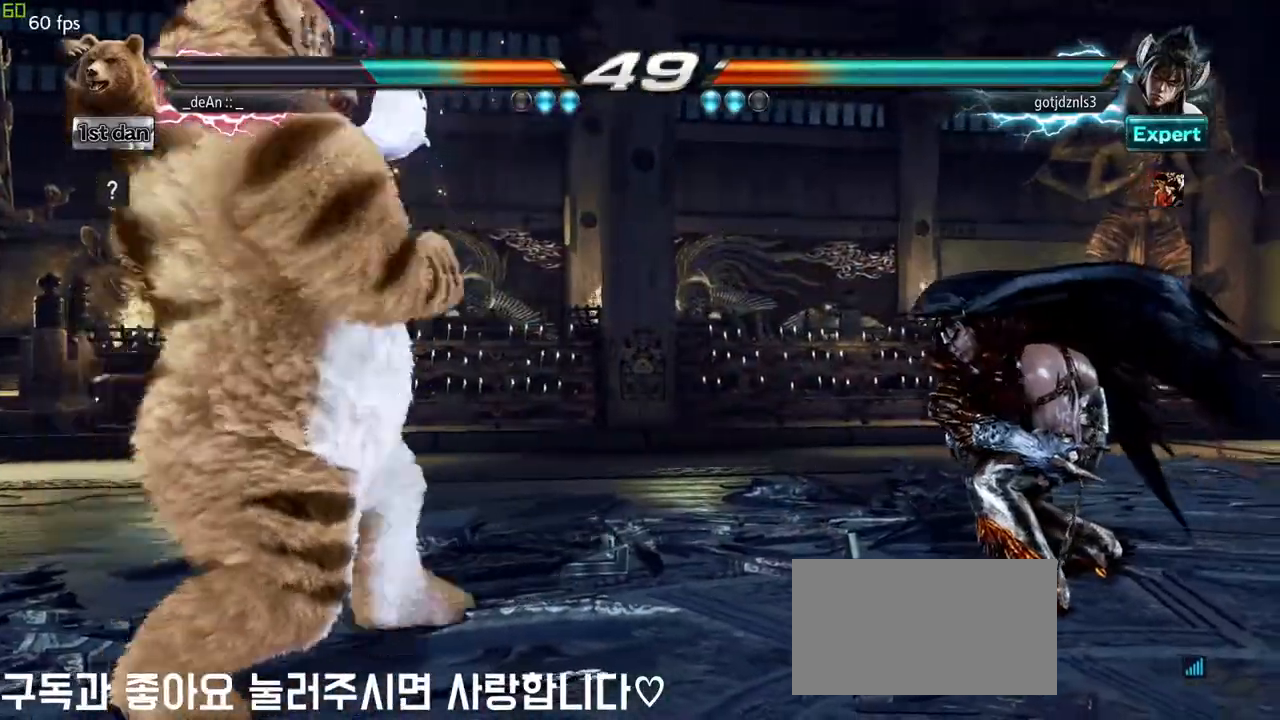
{"dt_ms": 500, "buttons": [], "left_stick": "left", "events": [[133, "left_stick", "left"]]}
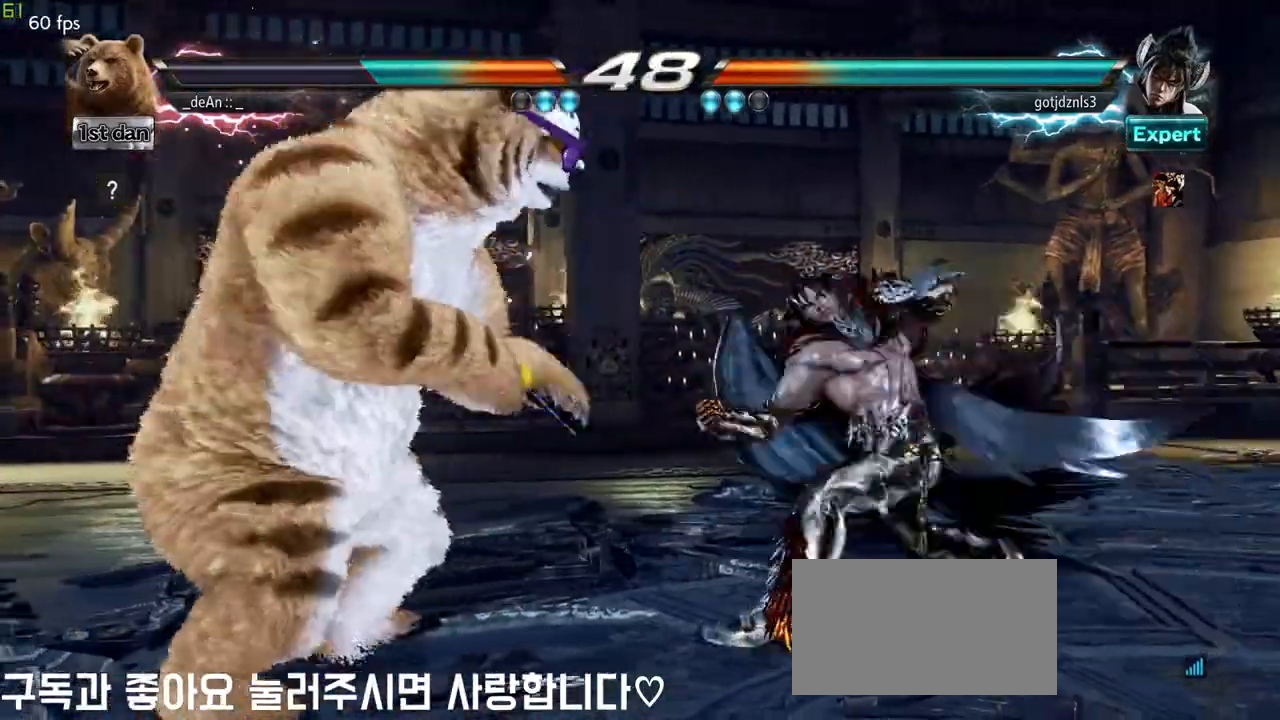
{"dt_ms": 500, "buttons": [], "left_stick": "center", "events": [[217, "left_stick", "down-left"], [233, "TRIANGLE", "down"], [333, "TRIANGLE", "up"], [450, "left_stick", "center"]]}
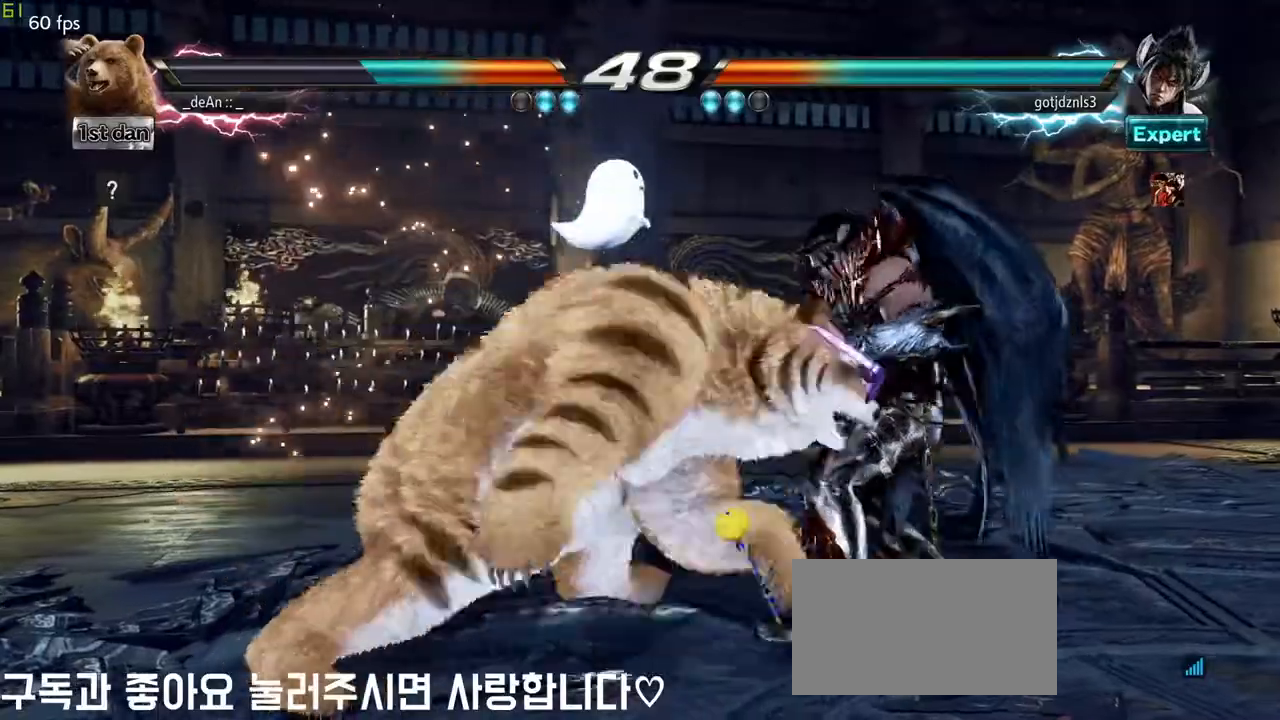
{"dt_ms": 500, "buttons": [], "left_stick": "center", "events": [[400, "left_stick", "left"], [500, "left_stick", "center"]]}
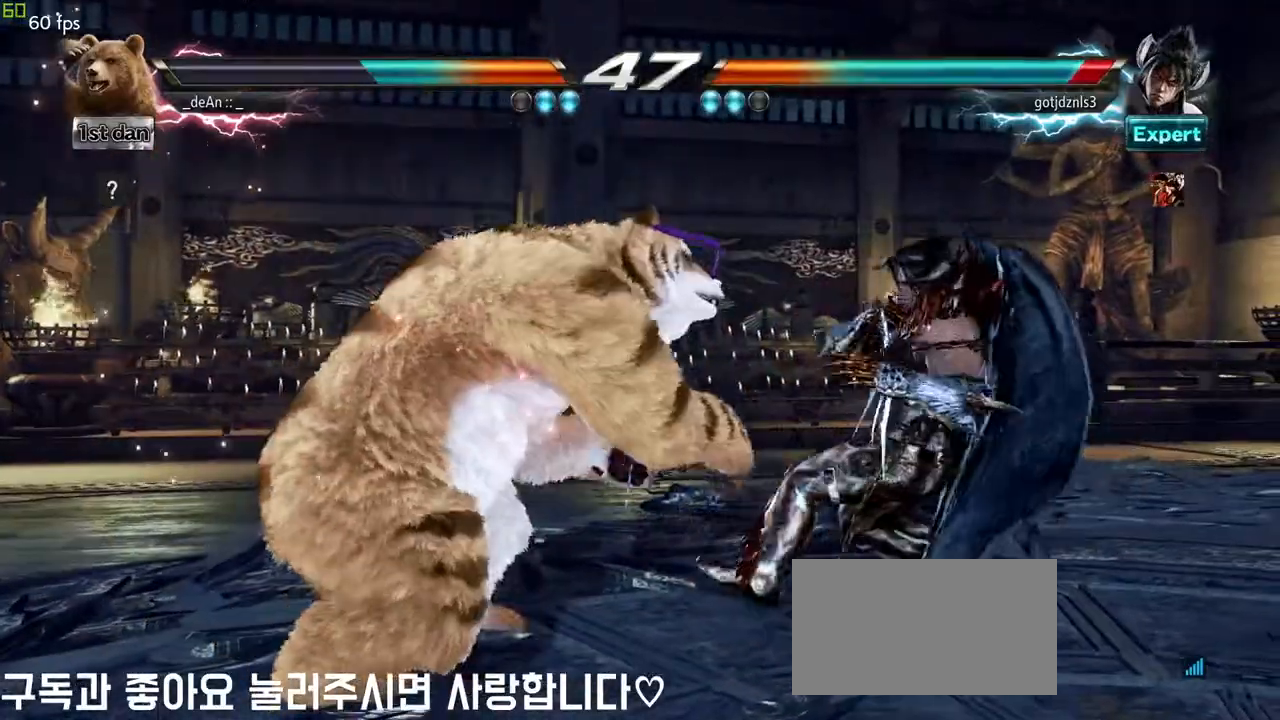
{"dt_ms": 500, "buttons": [], "left_stick": "left", "events": [[83, "left_stick", "left"], [233, "left_stick", "center"], [283, "left_stick", "down"], [367, "left_stick", "left"]]}
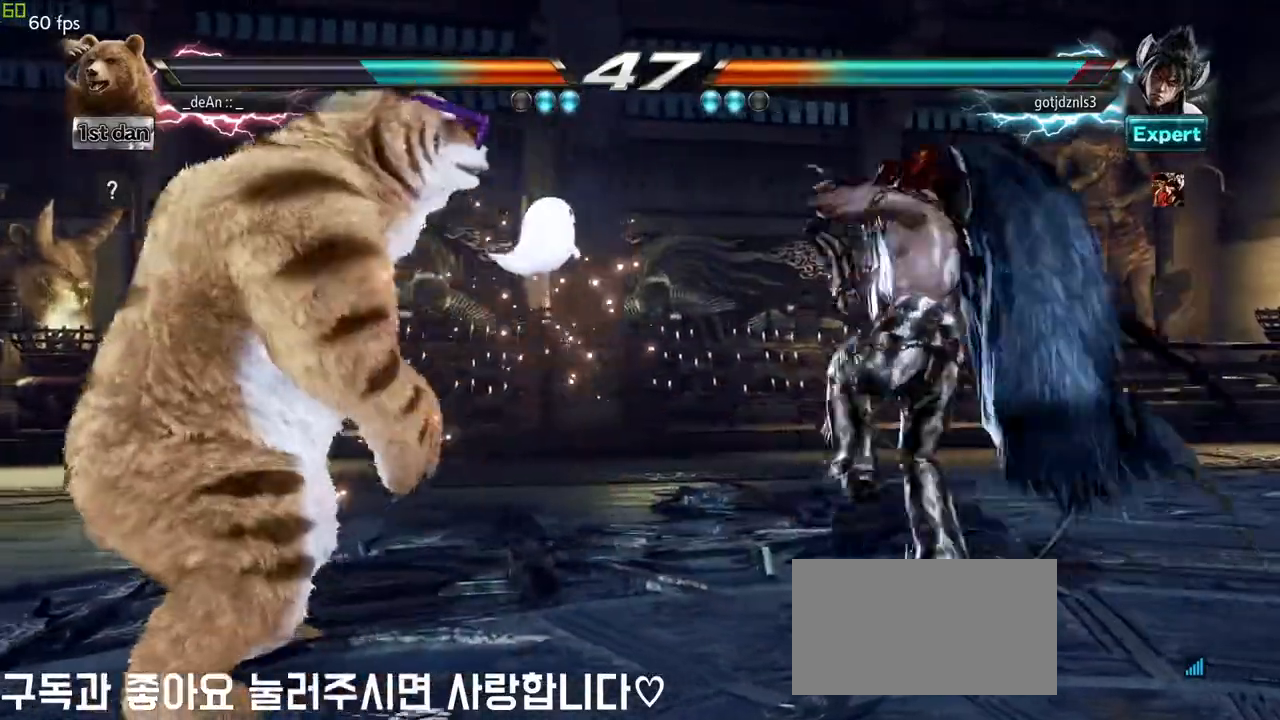
{"dt_ms": 500, "buttons": [], "left_stick": "down-left", "events": [[200, "left_stick", "center"], [317, "left_stick", "down-left"], [333, "TRIANGLE", "down"], [433, "TRIANGLE", "up"]]}
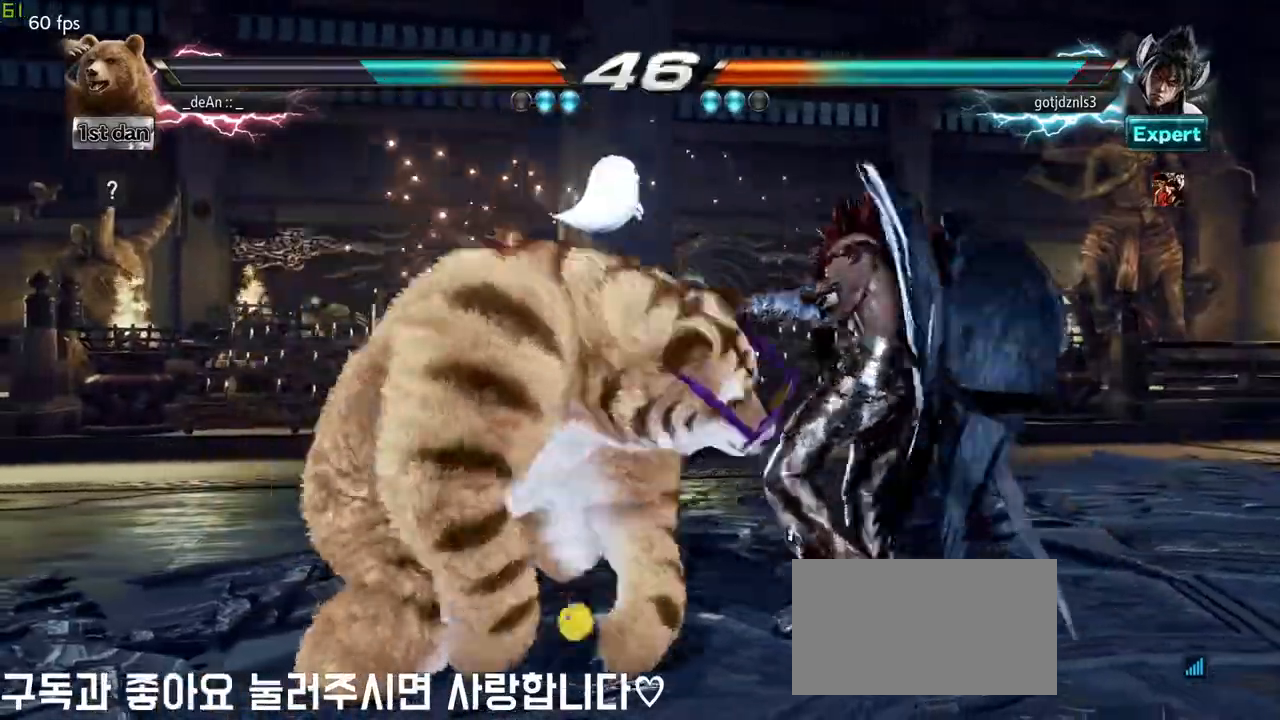
{"dt_ms": 500, "buttons": ["CIRCLE"], "left_stick": "center", "events": [[33, "left_stick", "center"], [500, "CIRCLE", "down"]]}
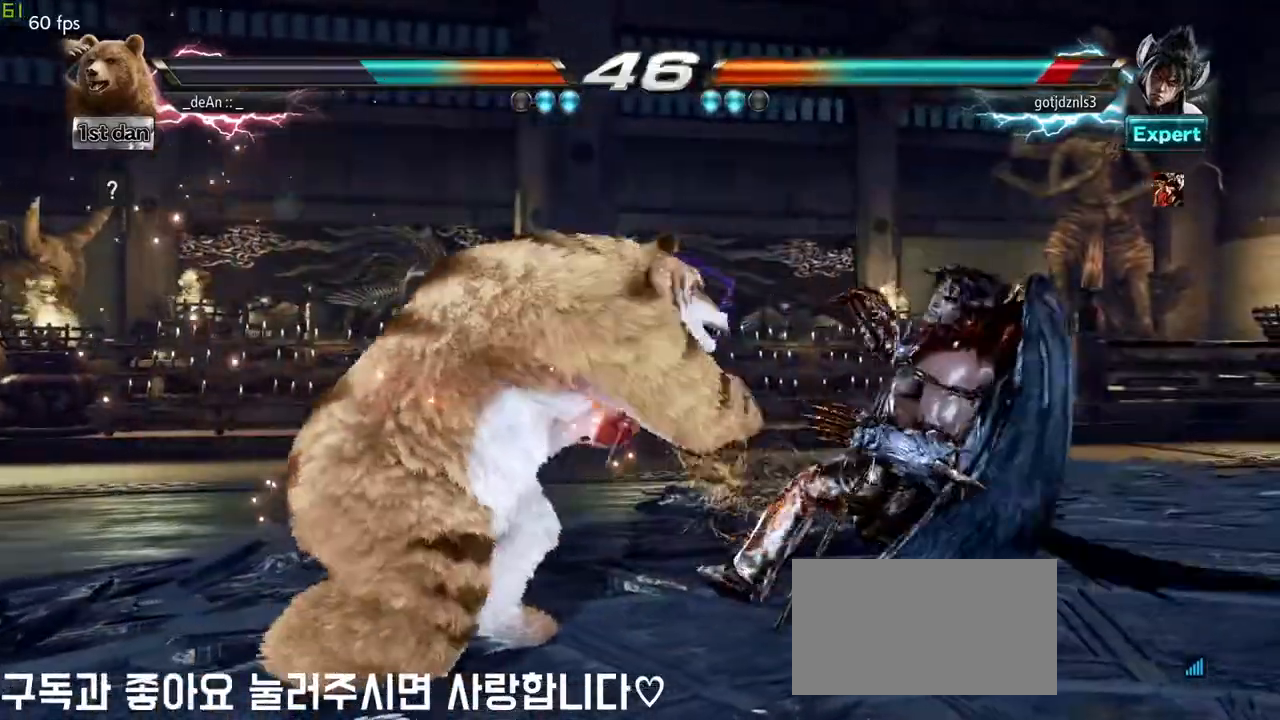
{"dt_ms": 500, "buttons": [], "left_stick": "left", "events": [[217, "CIRCLE", "up"], [483, "left_stick", "left"]]}
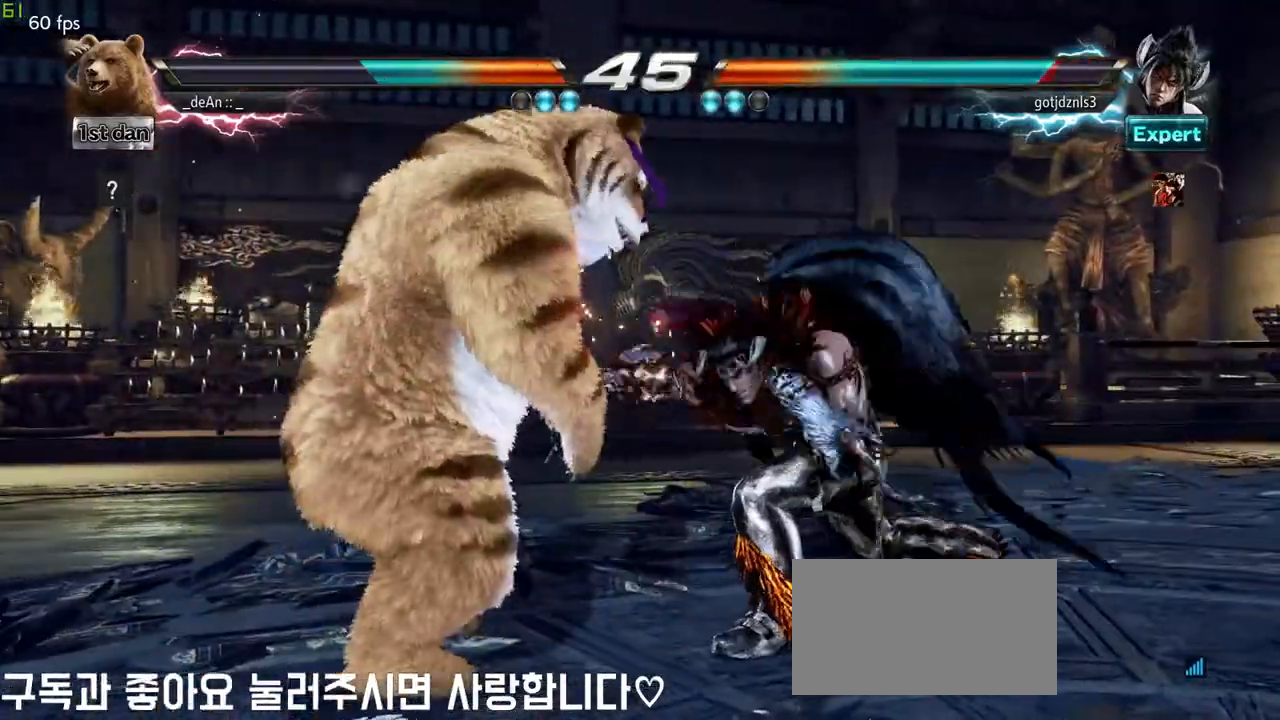
{"dt_ms": 1000, "buttons": [], "left_stick": "center"}
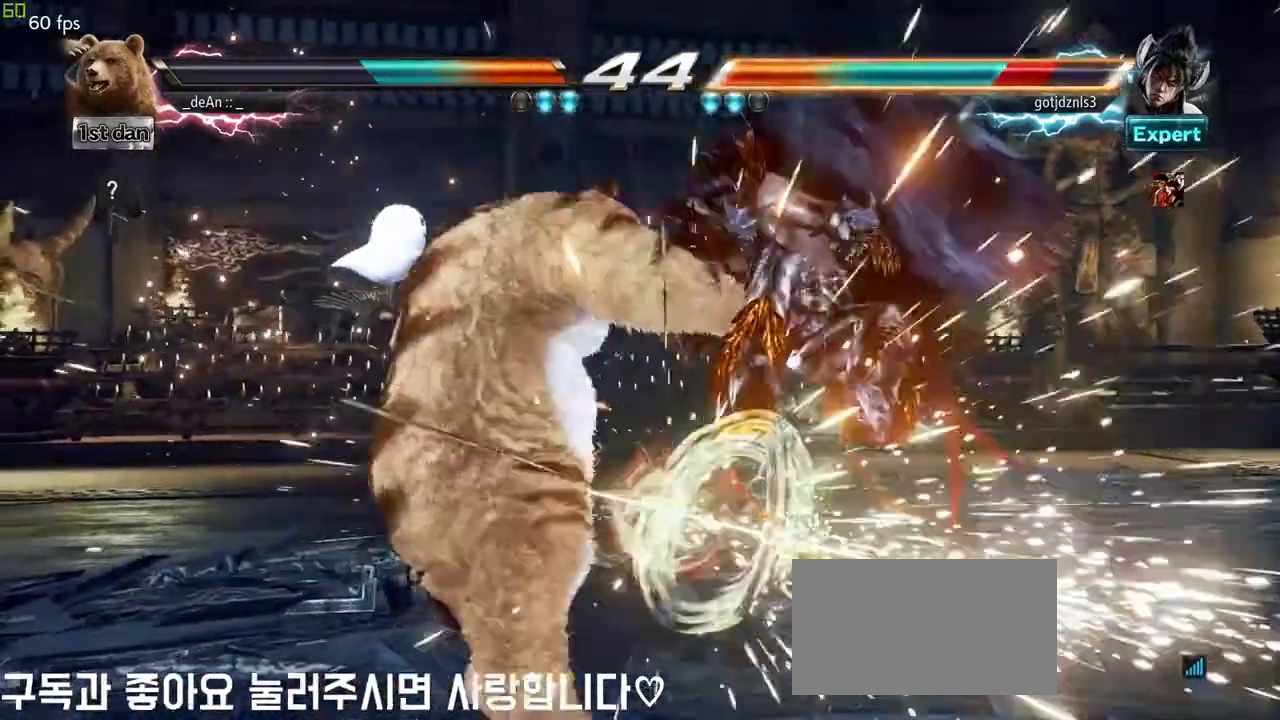
{"dt_ms": 500, "buttons": [], "left_stick": "center", "events": [[300, "TRIANGLE", "down"], [483, "TRIANGLE", "up"]]}
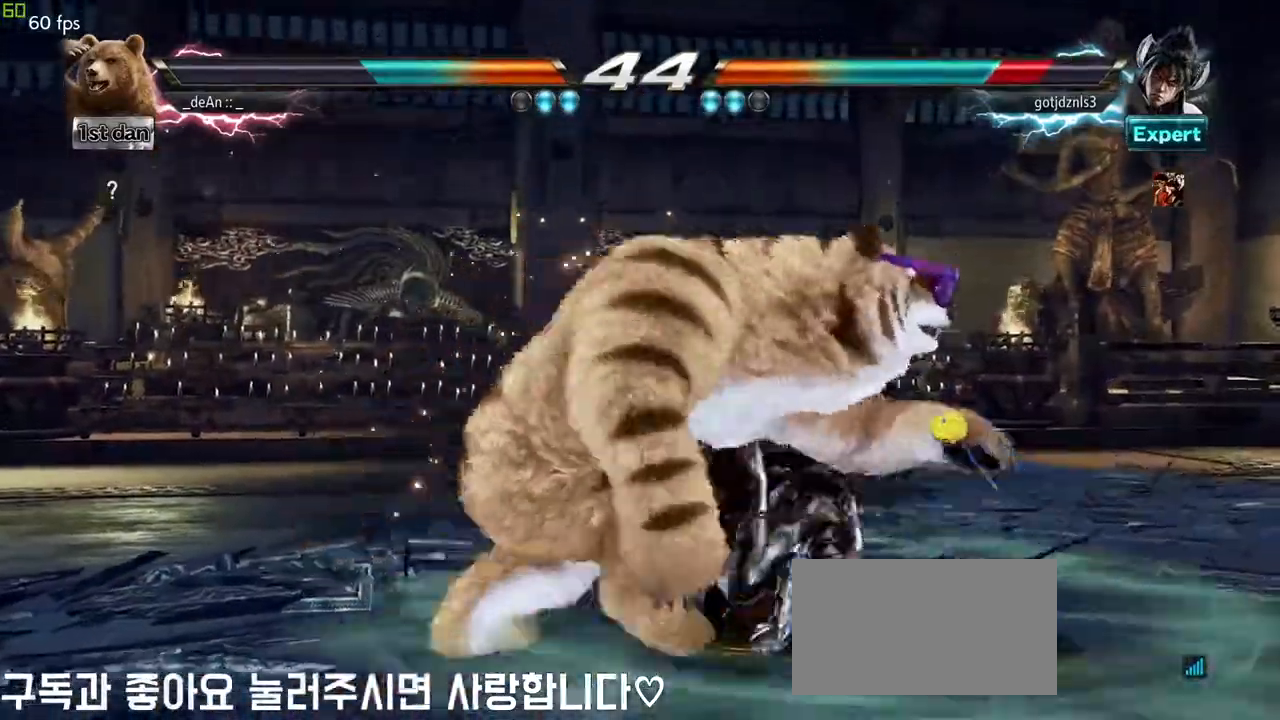
{"dt_ms": 500, "buttons": ["SQUARE"], "left_stick": "center", "events": [[500, "SQUARE", "down"]]}
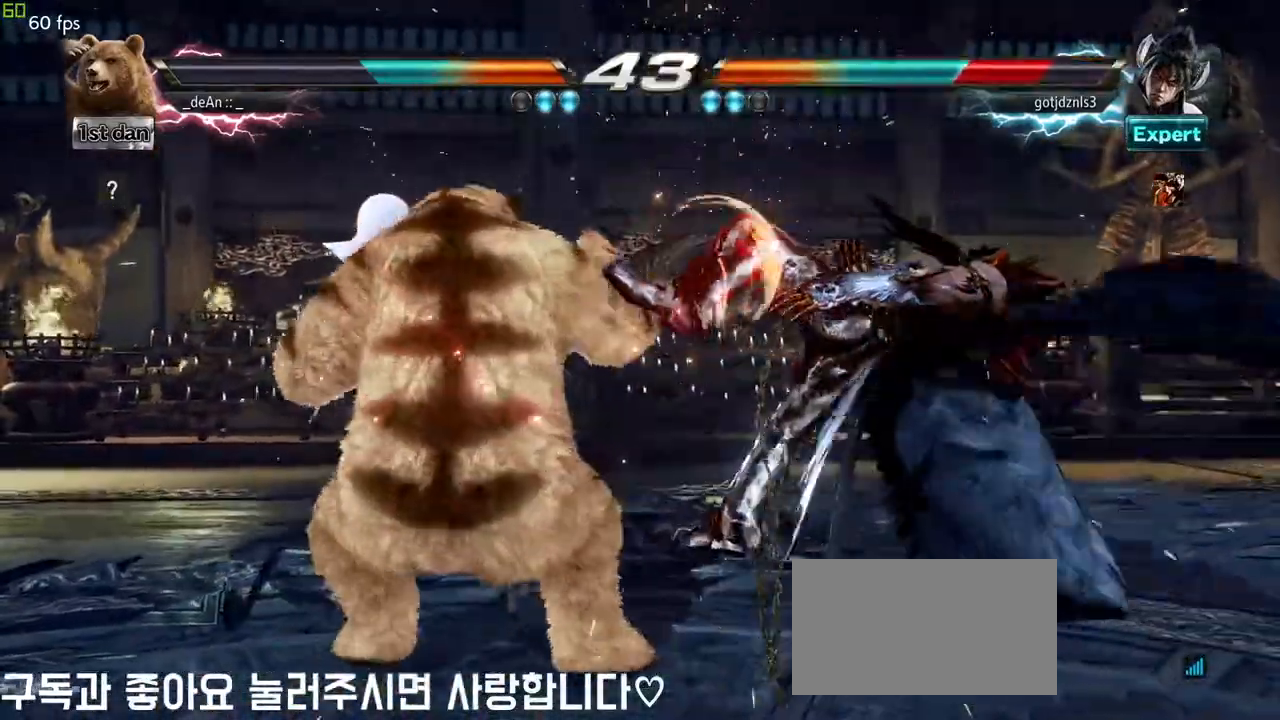
{"dt_ms": 500, "buttons": [], "left_stick": "down-left", "events": [[183, "SQUARE", "up"], [467, "left_stick", "down-left"]]}
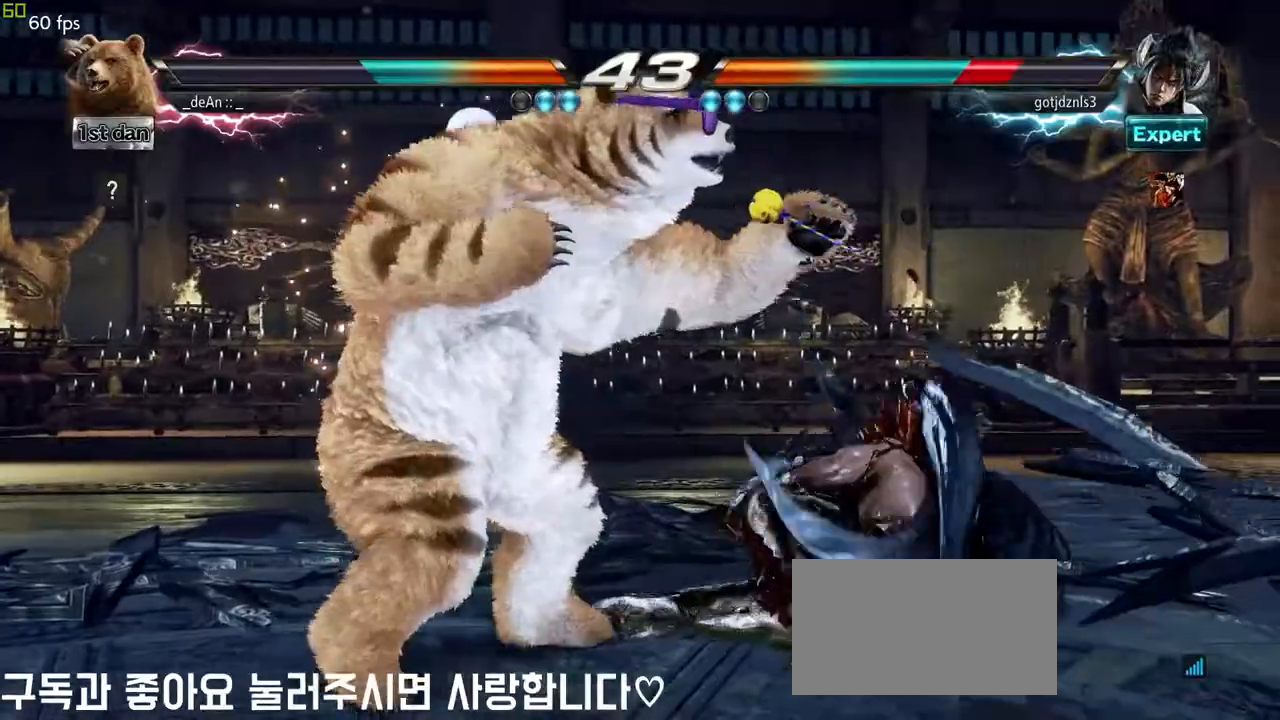
{"dt_ms": 500, "buttons": [], "left_stick": "center", "events": [[17, "TRIANGLE", "down"], [133, "TRIANGLE", "up"], [217, "left_stick", "center"]]}
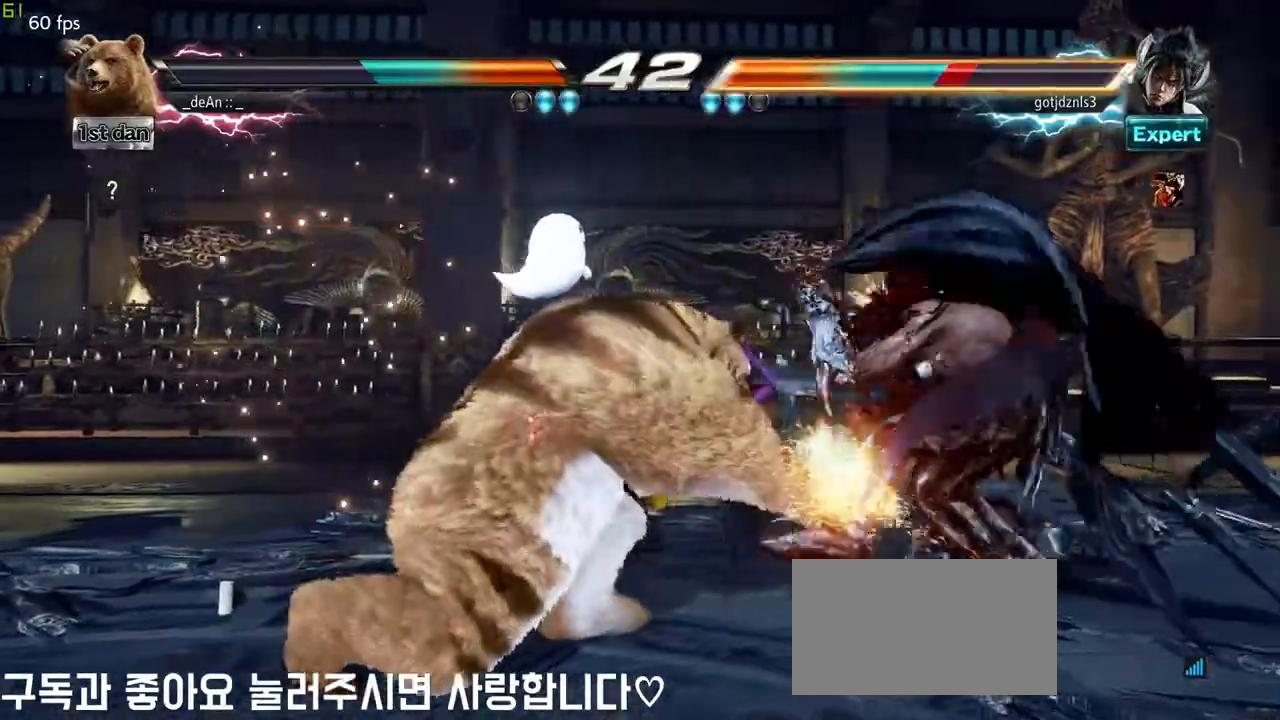
{"dt_ms": 500, "buttons": [], "left_stick": "left", "events": [[133, "left_stick", "left"], [233, "left_stick", "center"], [333, "left_stick", "left"]]}
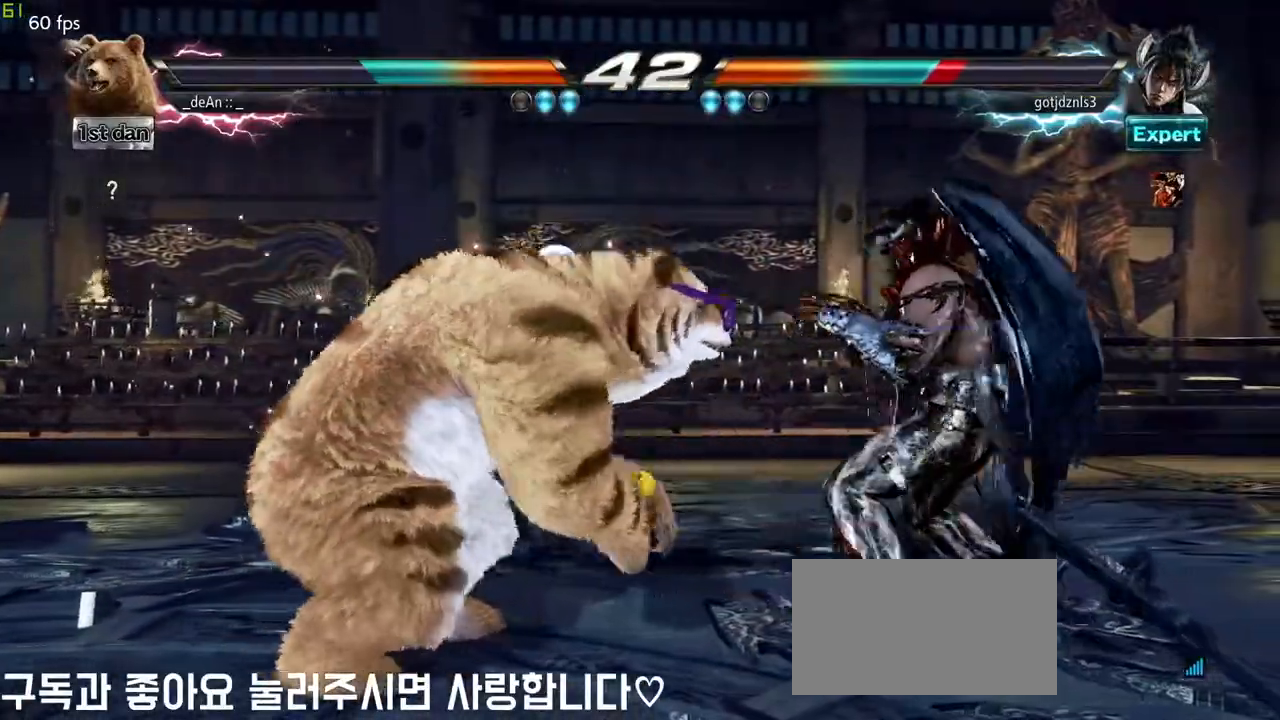
{"dt_ms": 500, "buttons": [], "left_stick": "left"}
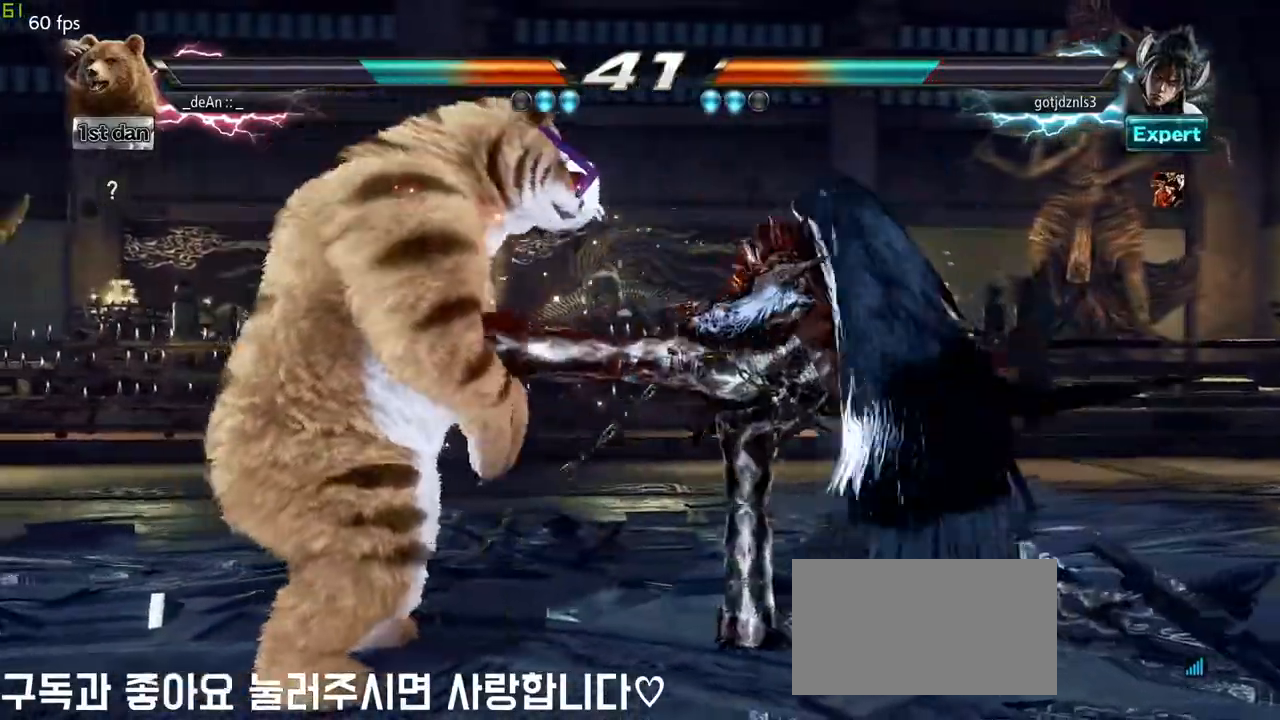
{"dt_ms": 500, "buttons": [], "left_stick": "center", "events": [[233, "left_stick", "center"], [283, "SQUARE", "down"], [500, "SQUARE", "up"]]}